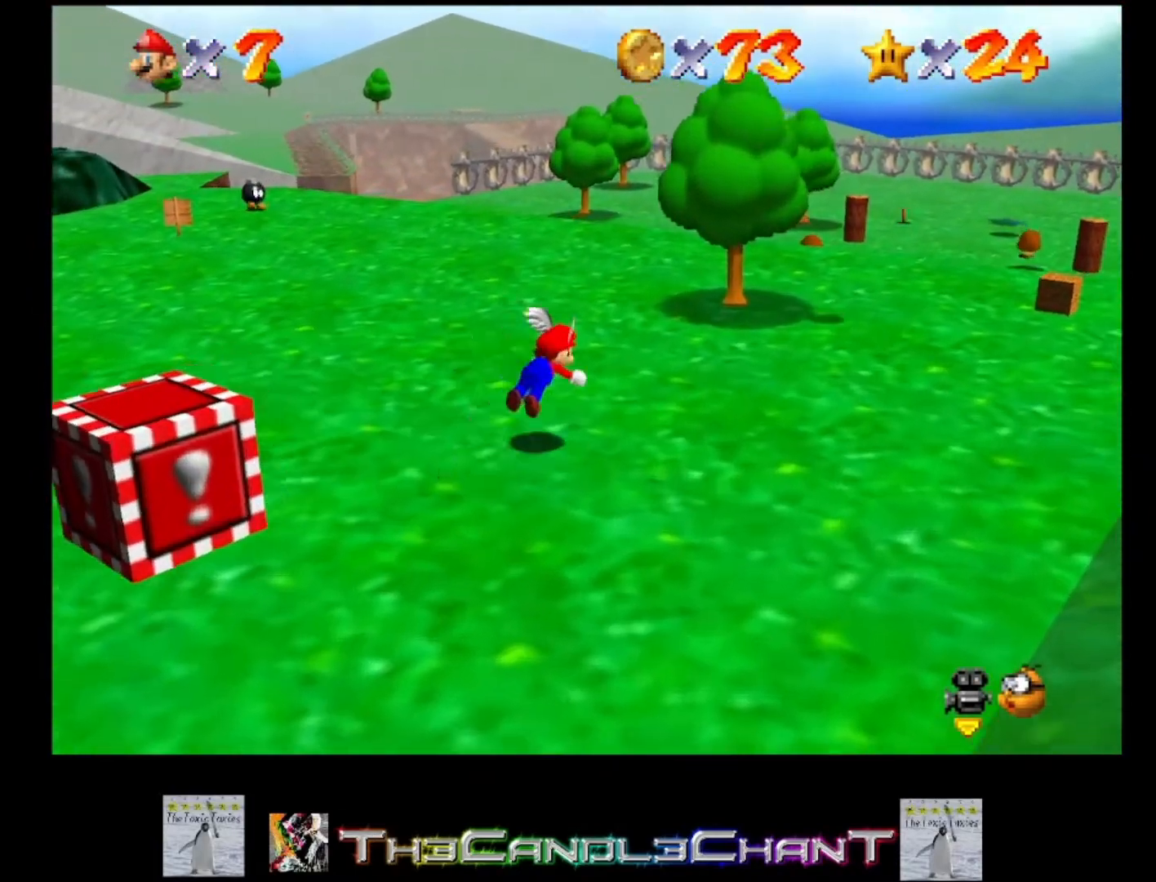
Gameplay with a controller (Xbox layout); each line is a JSON object with the inputs held at the frame after it. "events" lists button and stick changes between this image and that frame as [ms after this image, input, new state], when the widget could be followed in between. Not read: SHARE.
{"buttons": [], "left_stick": "down-right", "right_stick": "center", "events": [[33, "X", "up"], [100, "left_stick", "right"], [267, "A", "down"], [300, "X", "down"], [333, "A", "up"], [400, "X", "up"], [400, "left_stick", "down-right"]]}
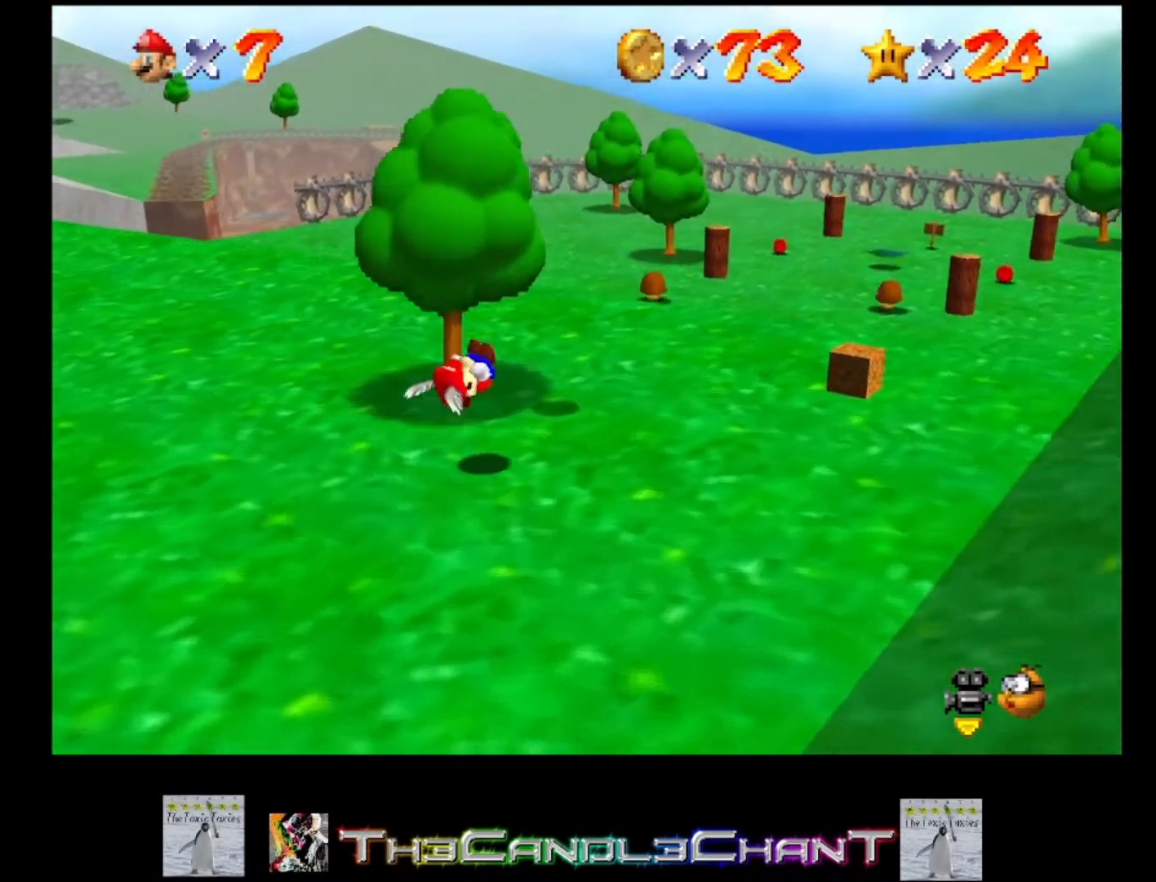
{"buttons": [], "left_stick": "down-right", "right_stick": "center", "events": [[267, "left_stick", "center"], [467, "left_stick", "down-right"]]}
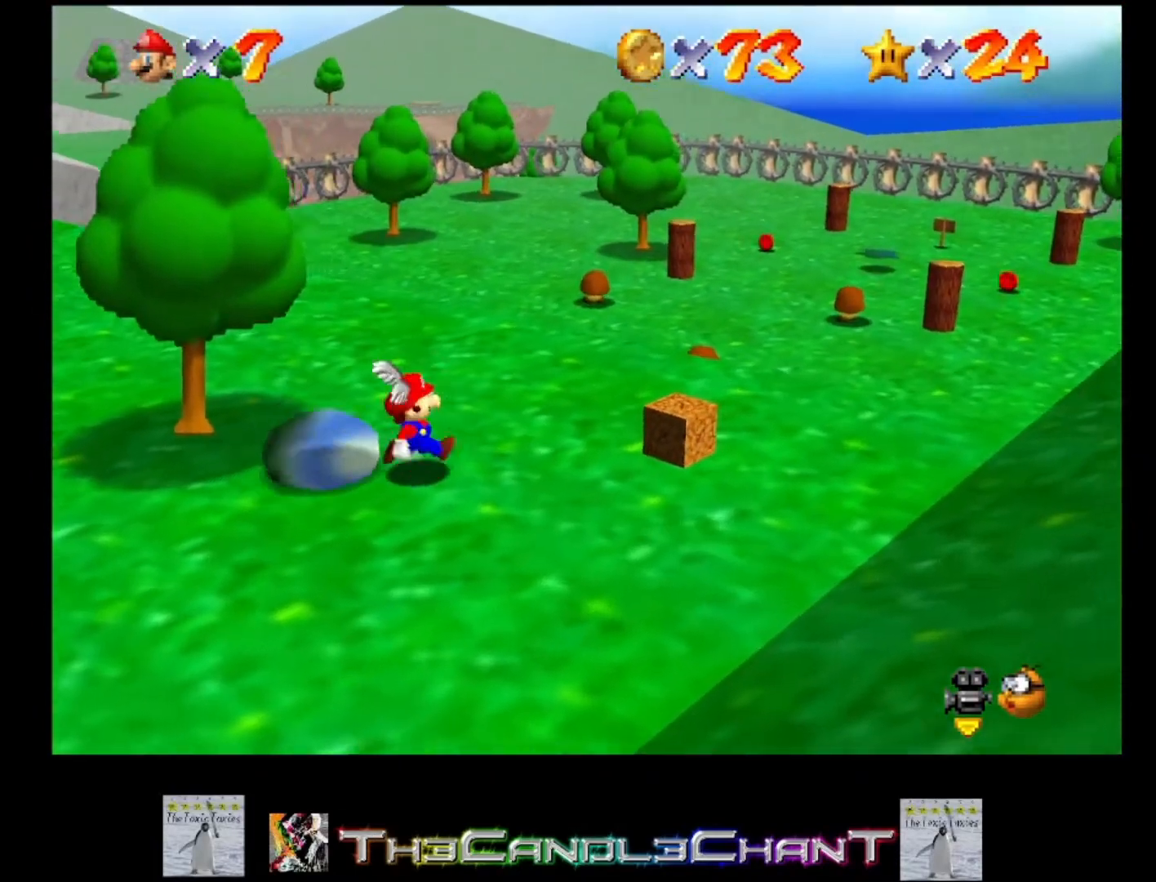
{"buttons": [], "left_stick": "right", "right_stick": "center", "events": [[100, "left_stick", "right"]]}
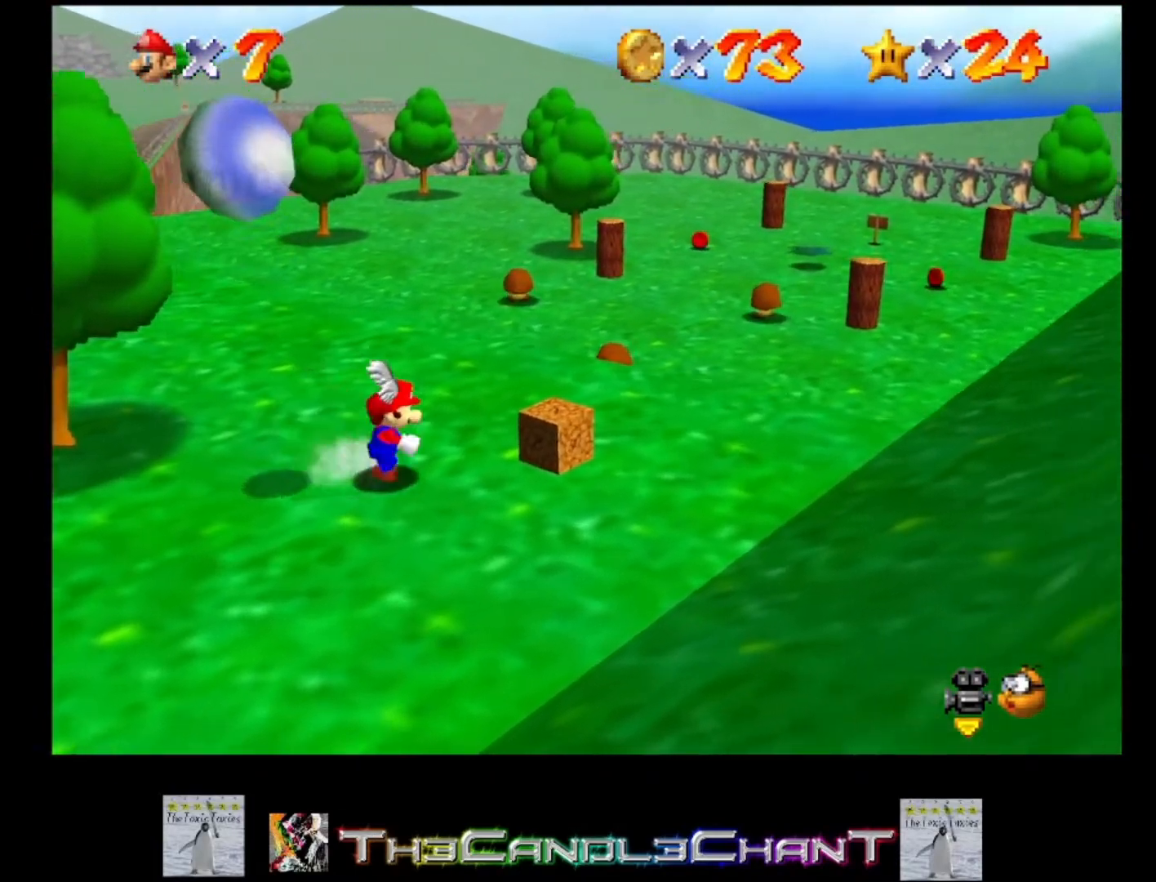
{"buttons": [], "left_stick": "center", "right_stick": "center", "events": [[300, "X", "down"], [300, "left_stick", "center"], [400, "X", "up"]]}
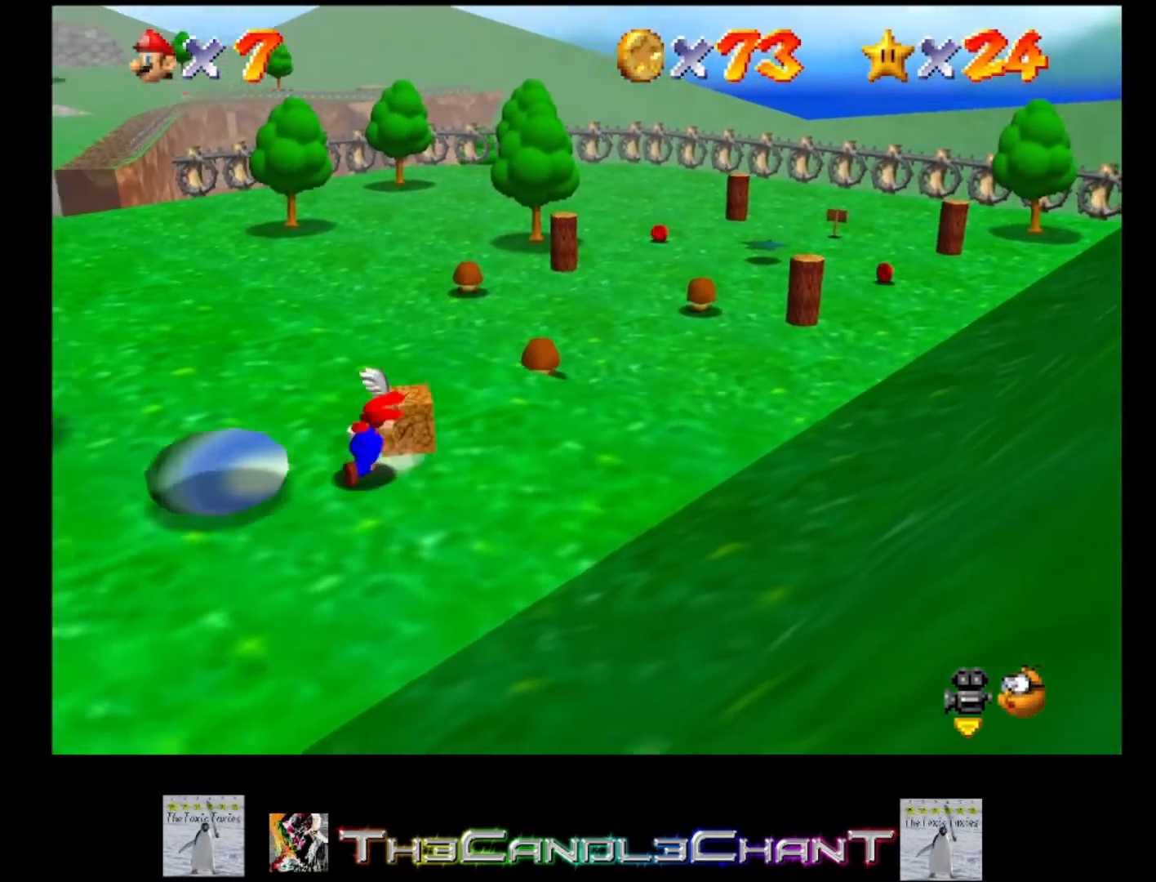
{"buttons": [], "left_stick": "up-right", "right_stick": "center", "events": [[133, "left_stick", "up-right"]]}
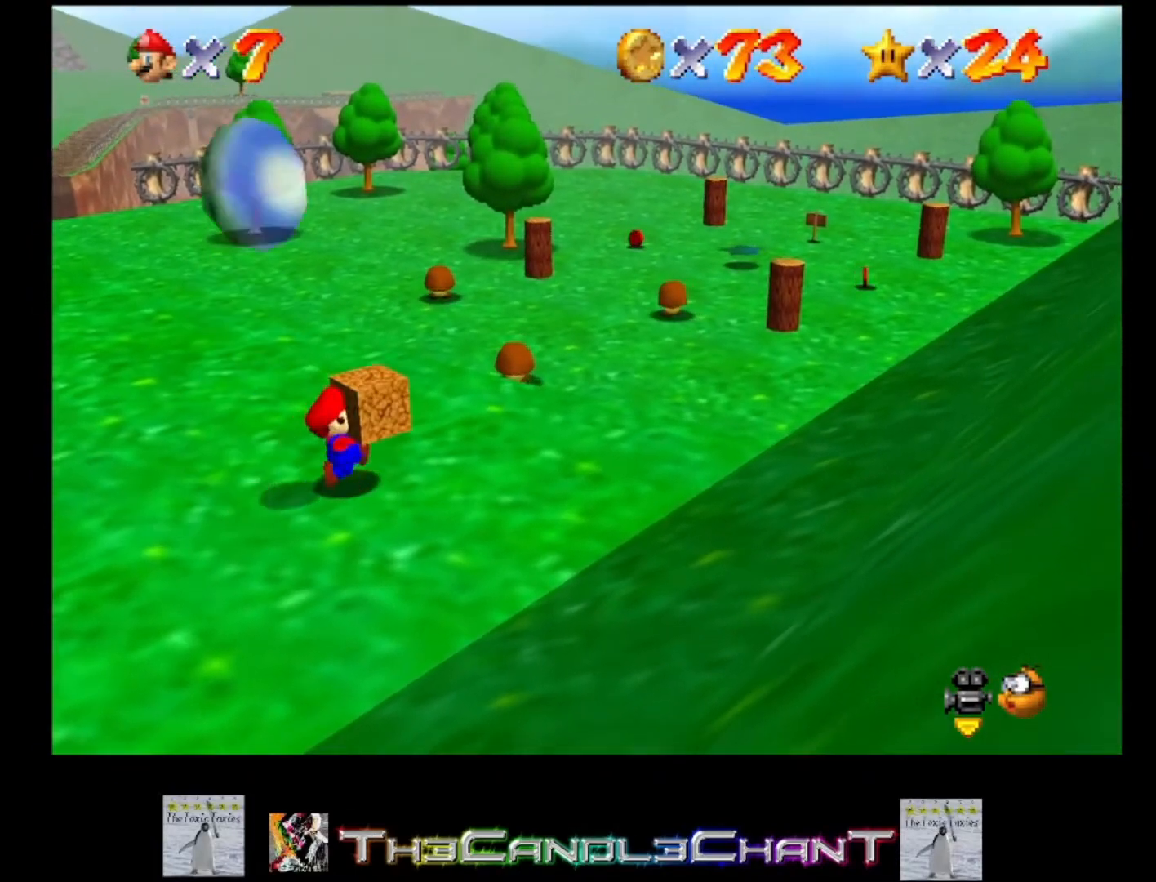
{"buttons": [], "left_stick": "up-right", "right_stick": "center", "events": []}
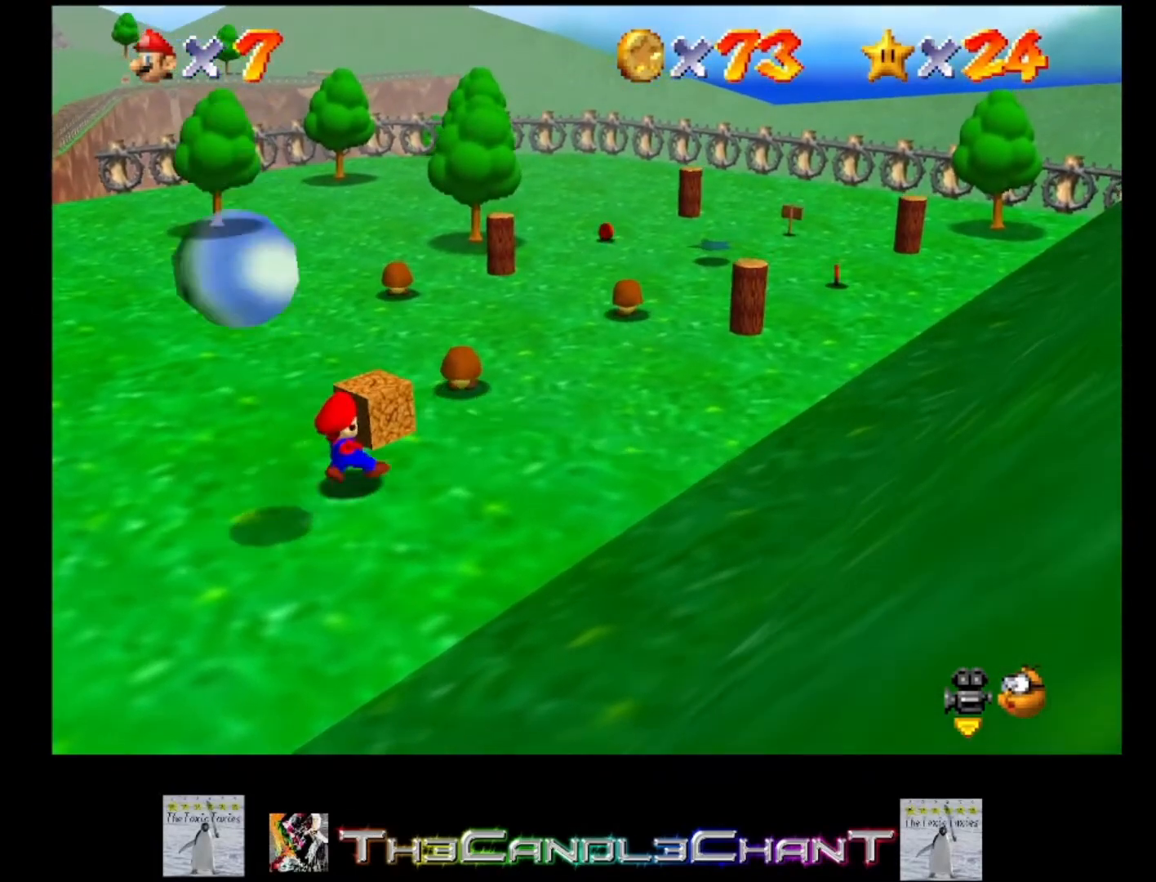
{"buttons": [], "left_stick": "up-right", "right_stick": "center", "events": [[67, "A", "down"], [267, "A", "up"]]}
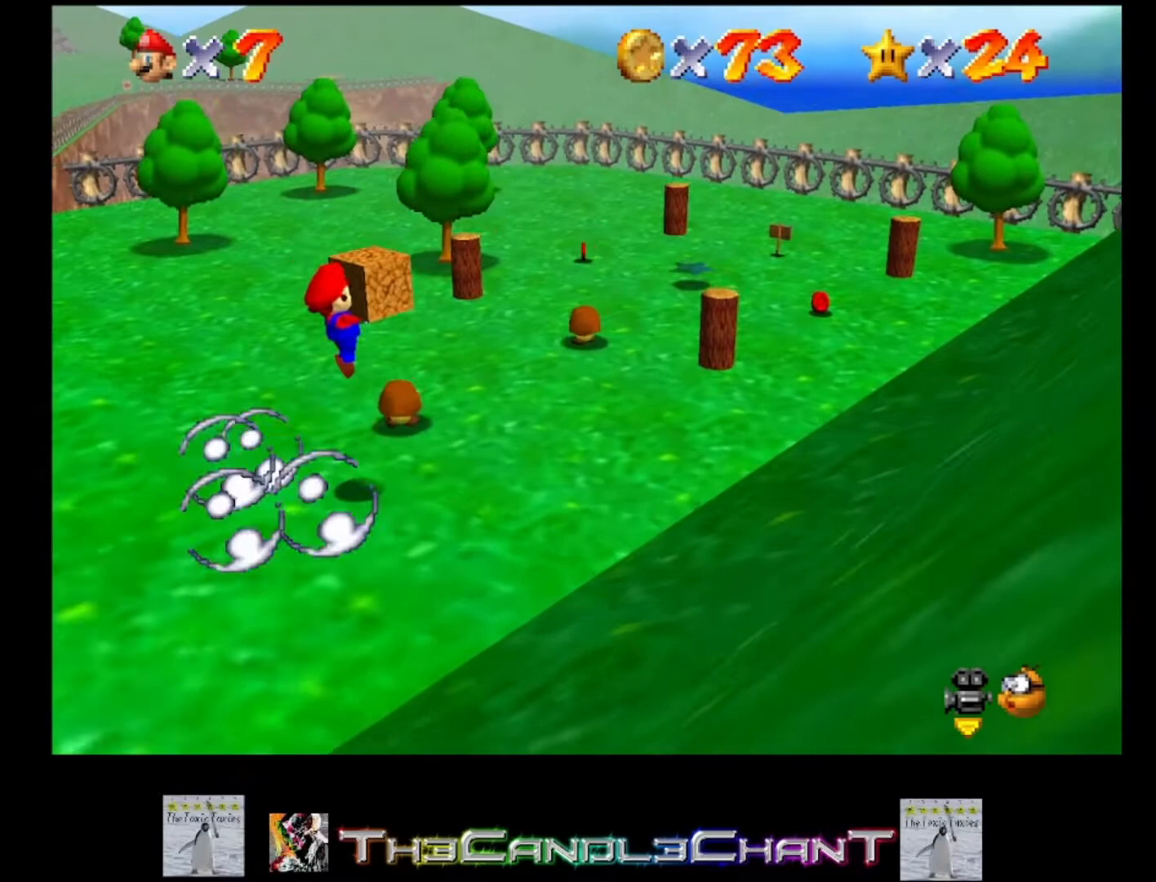
{"buttons": [], "left_stick": "down", "right_stick": "center", "events": [[200, "left_stick", "up"], [300, "left_stick", "center"], [500, "left_stick", "down"]]}
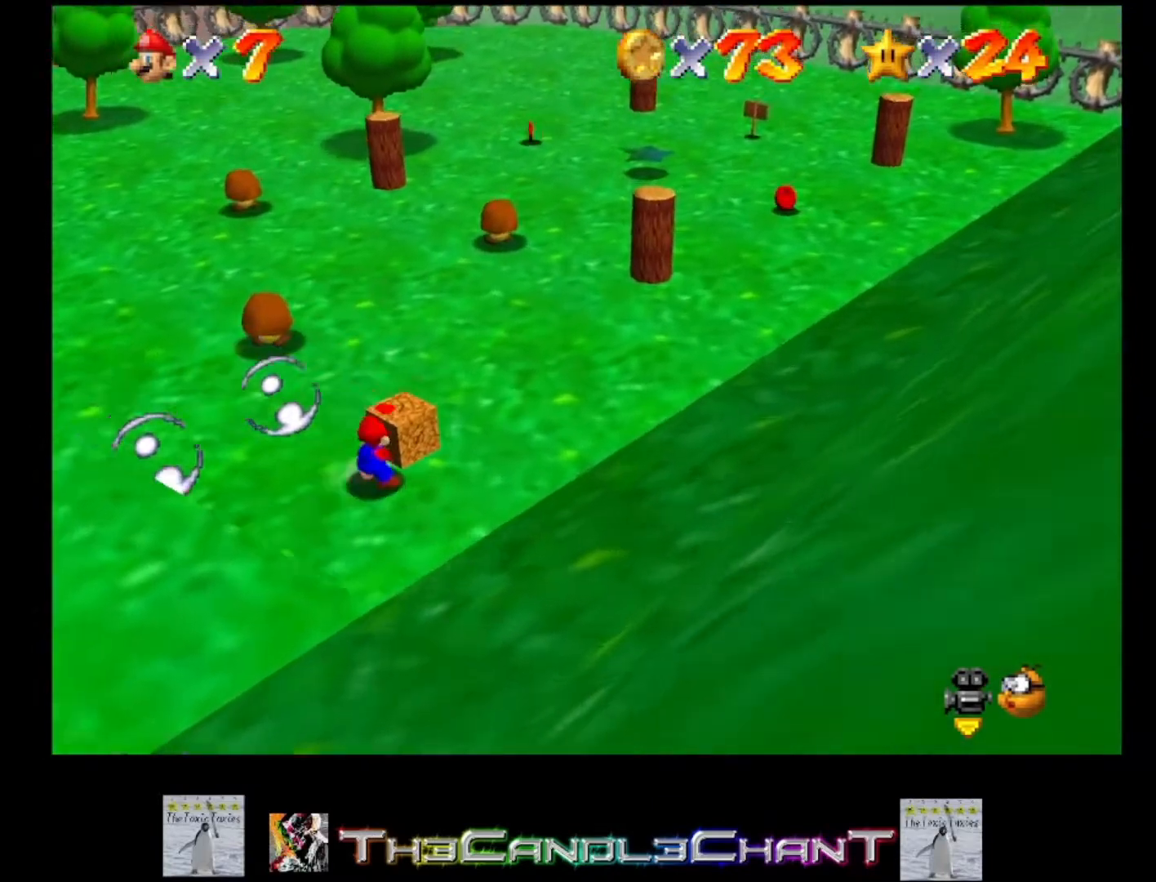
{"buttons": [], "left_stick": "down", "right_stick": "center", "events": []}
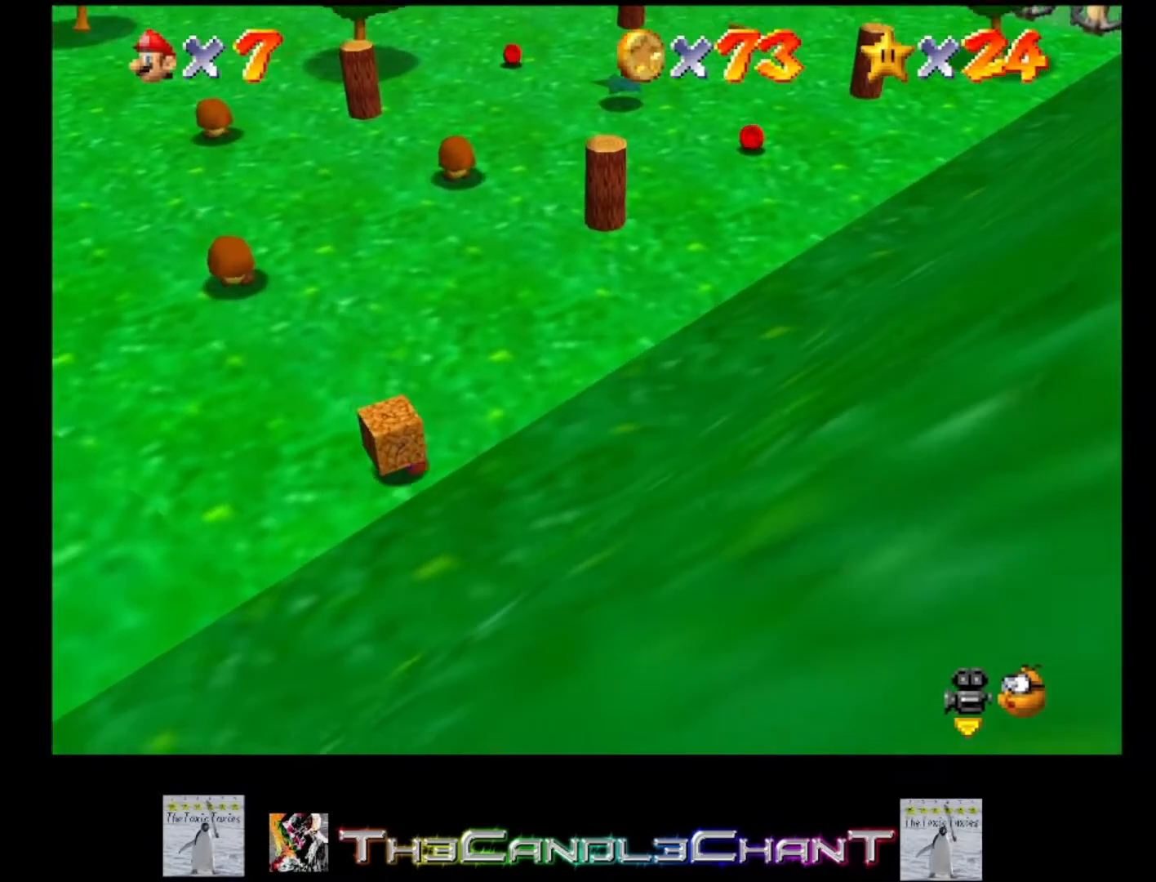
{"buttons": [], "left_stick": "down-right", "right_stick": "center", "events": [[33, "left_stick", "down-right"], [67, "X", "down"], [200, "X", "up"]]}
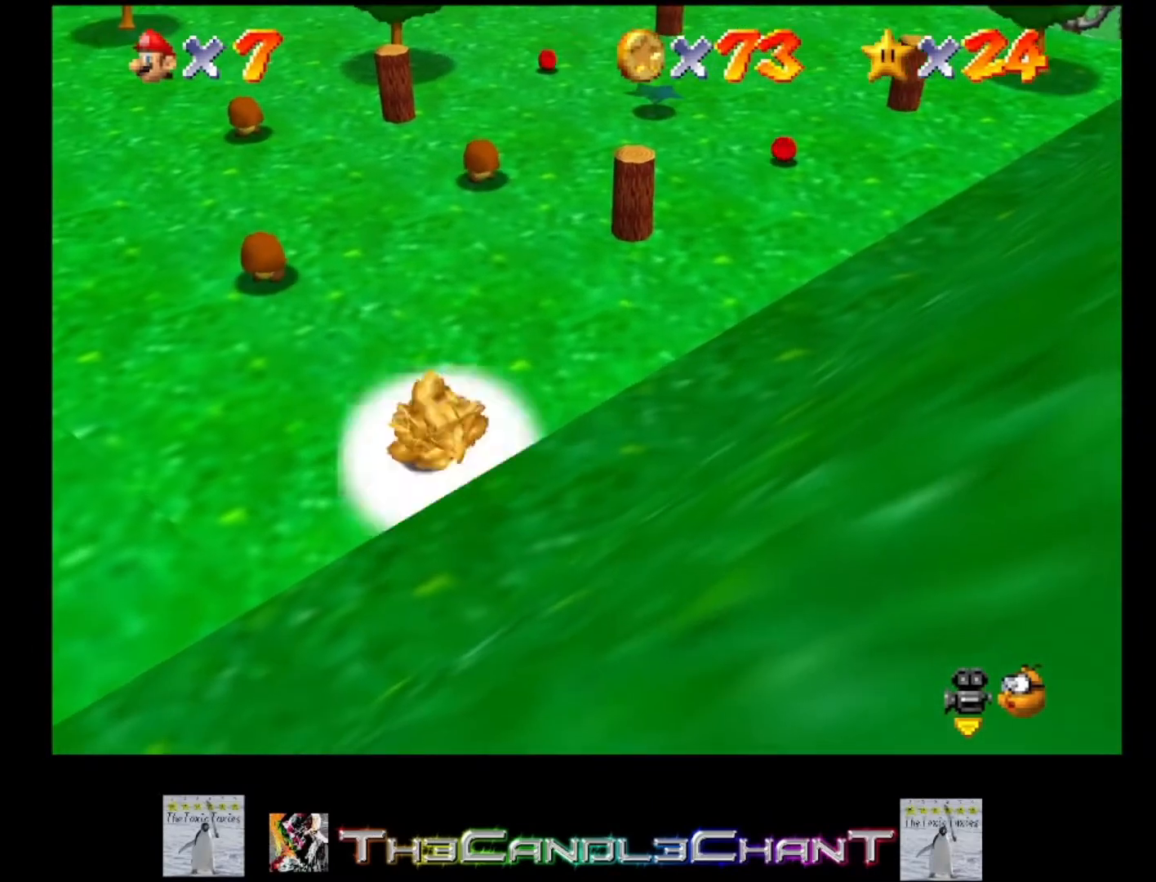
{"buttons": ["A"], "left_stick": "down", "right_stick": "center", "events": [[433, "A", "down"], [433, "left_stick", "down"]]}
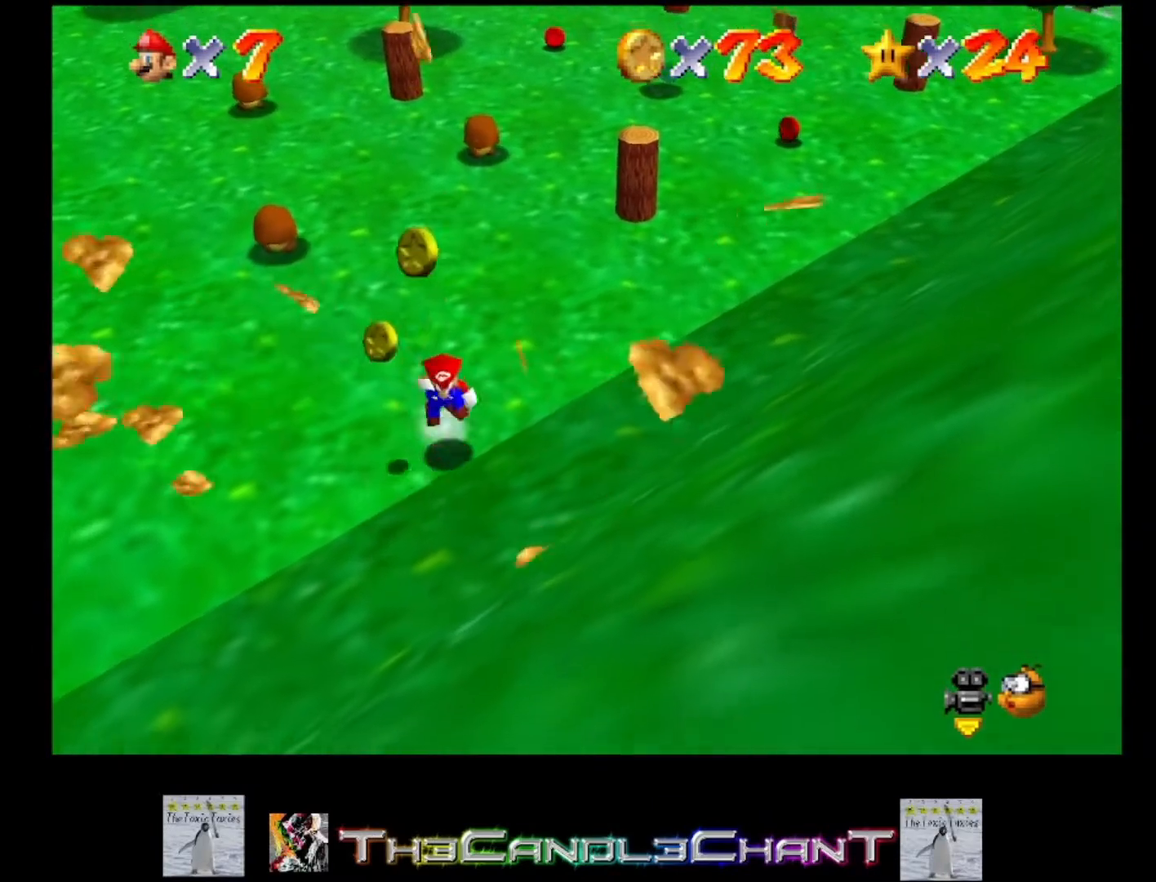
{"buttons": [], "left_stick": "up-left", "right_stick": "center", "events": [[67, "A", "up"], [67, "left_stick", "down-left"], [167, "left_stick", "left"], [333, "left_stick", "up-left"]]}
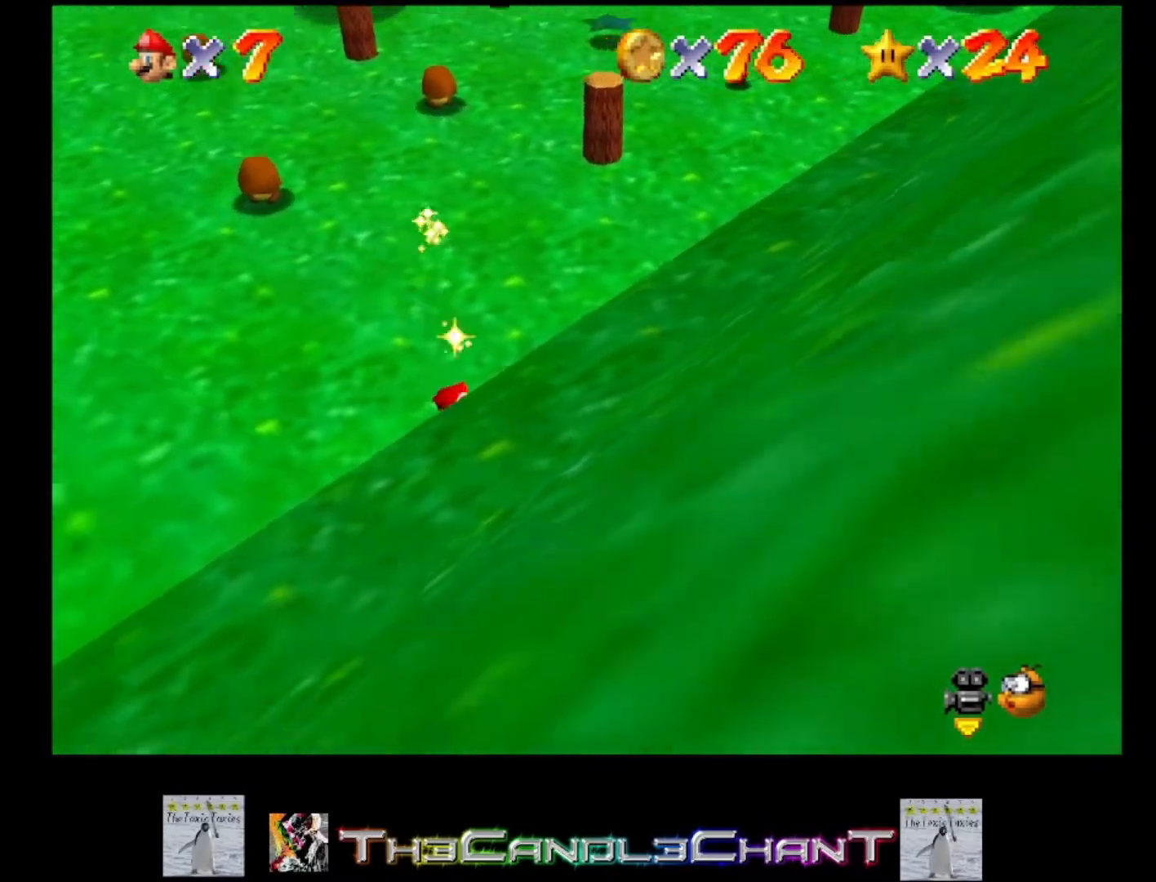
{"buttons": [], "left_stick": "up-left", "right_stick": "center", "events": [[33, "left_stick", "up"], [467, "left_stick", "up-left"]]}
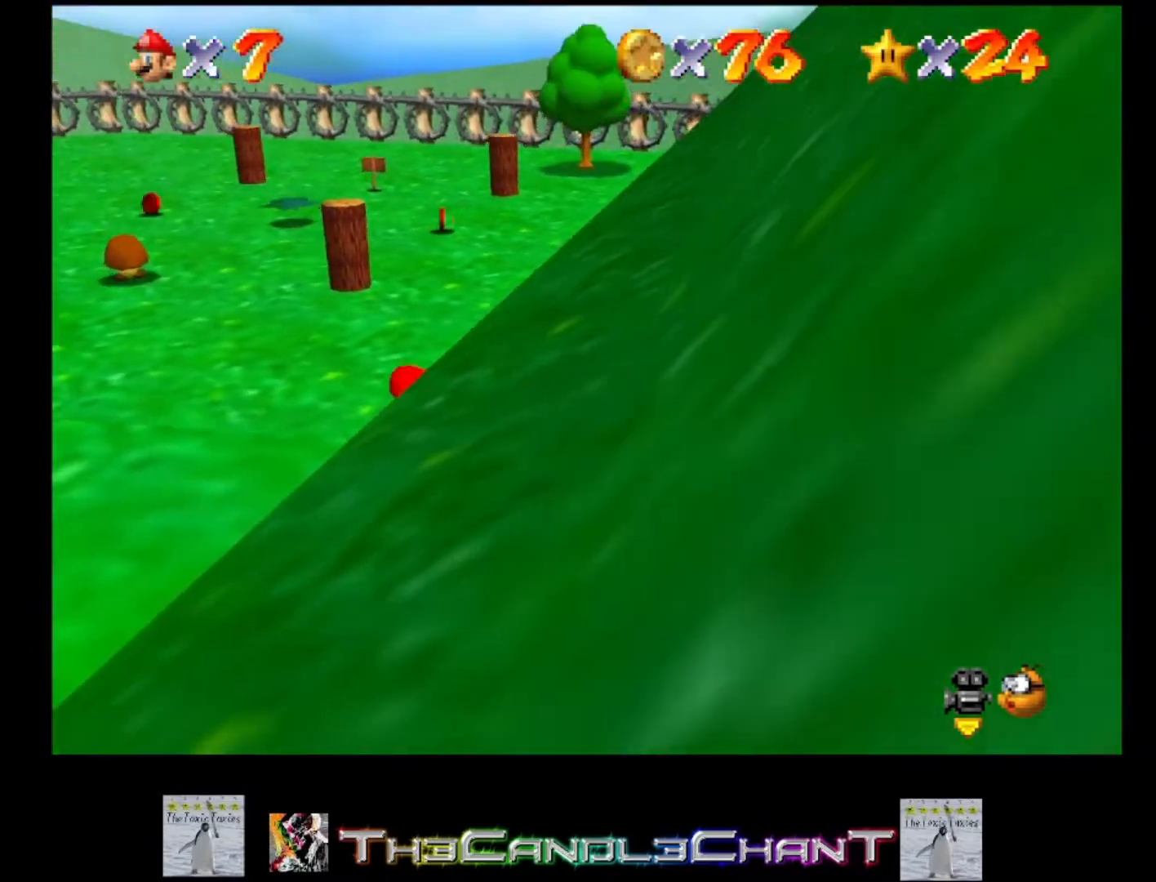
{"buttons": [], "left_stick": "up-left", "right_stick": "center", "events": []}
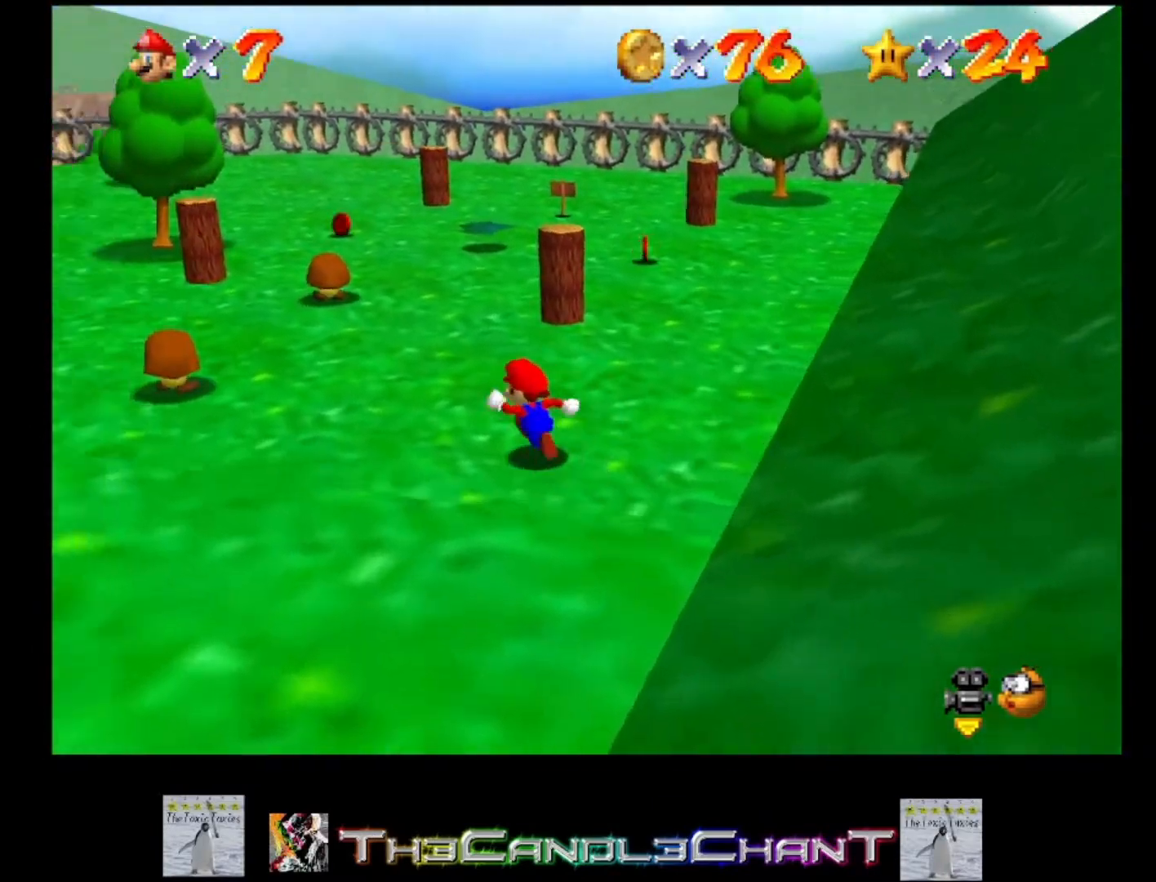
{"buttons": [], "left_stick": "up", "right_stick": "center", "events": [[133, "left_stick", "up"]]}
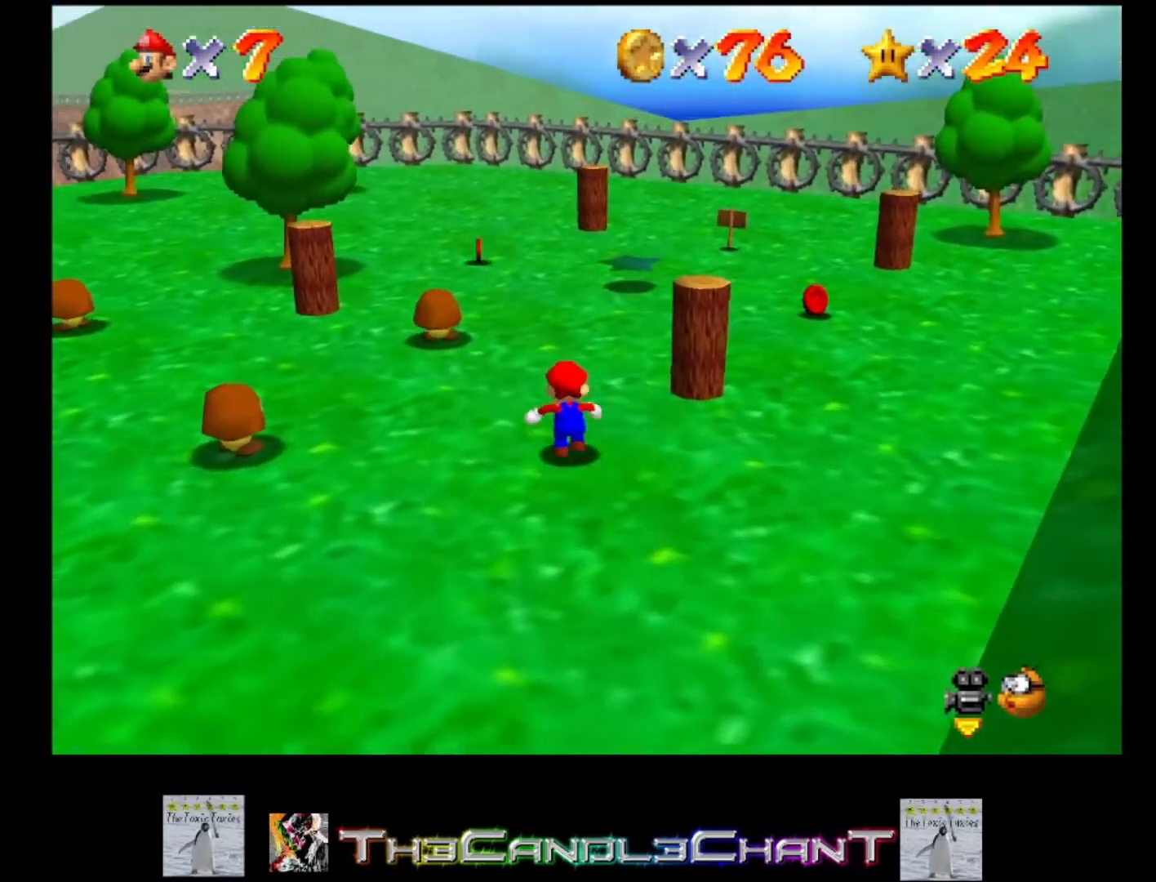
{"buttons": [], "left_stick": "right", "right_stick": "center", "events": [[367, "left_stick", "up-right"], [467, "left_stick", "right"]]}
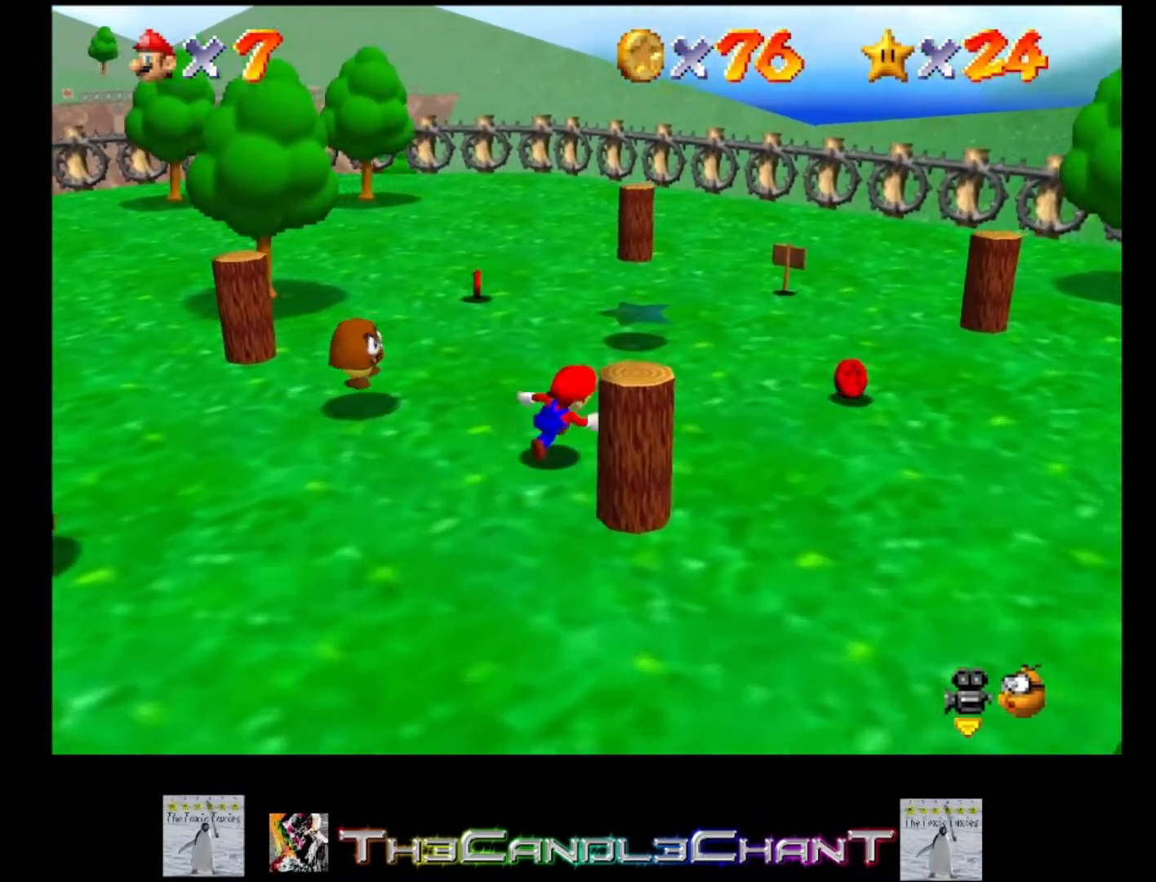
{"buttons": [], "left_stick": "down-left", "right_stick": "center", "events": [[100, "left_stick", "down-right"], [267, "left_stick", "down"], [367, "left_stick", "down-left"]]}
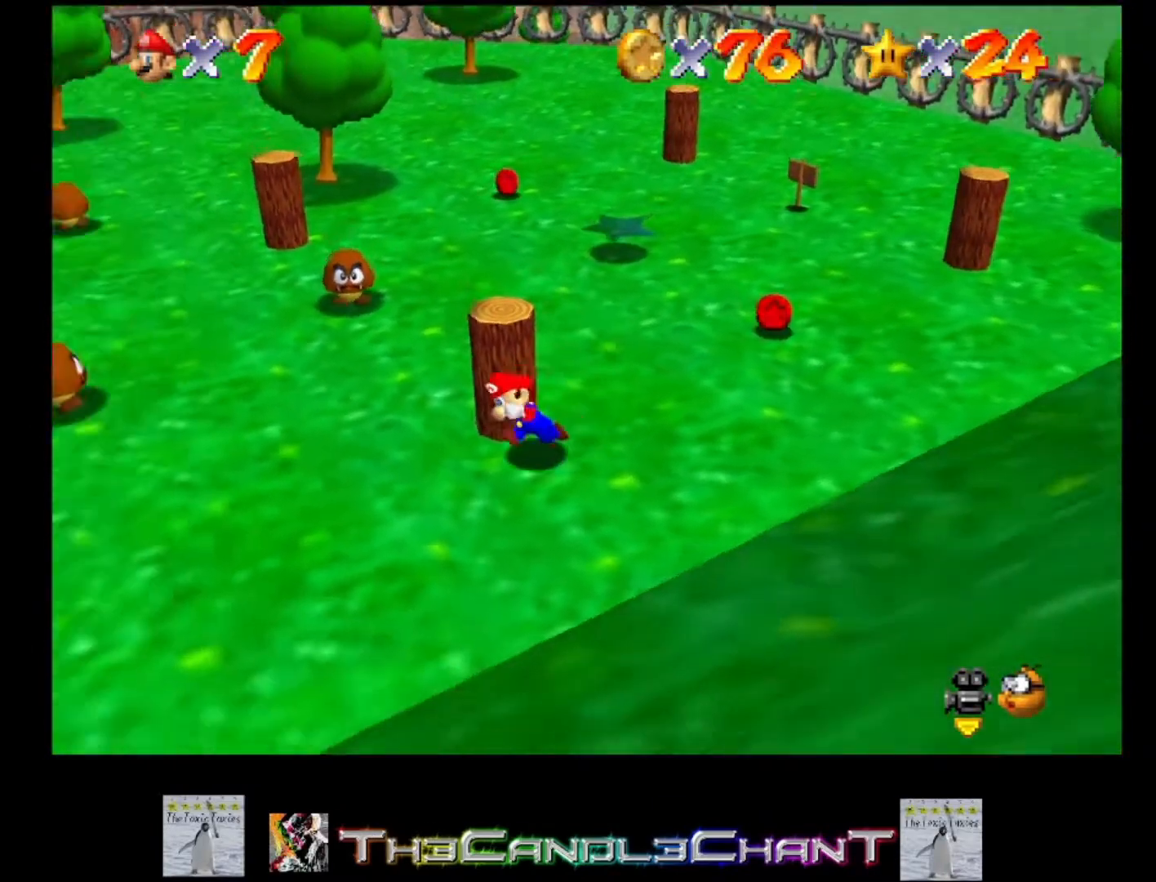
{"buttons": [], "left_stick": "right", "right_stick": "center", "events": [[100, "left_stick", "up-left"], [200, "left_stick", "up"], [433, "left_stick", "right"]]}
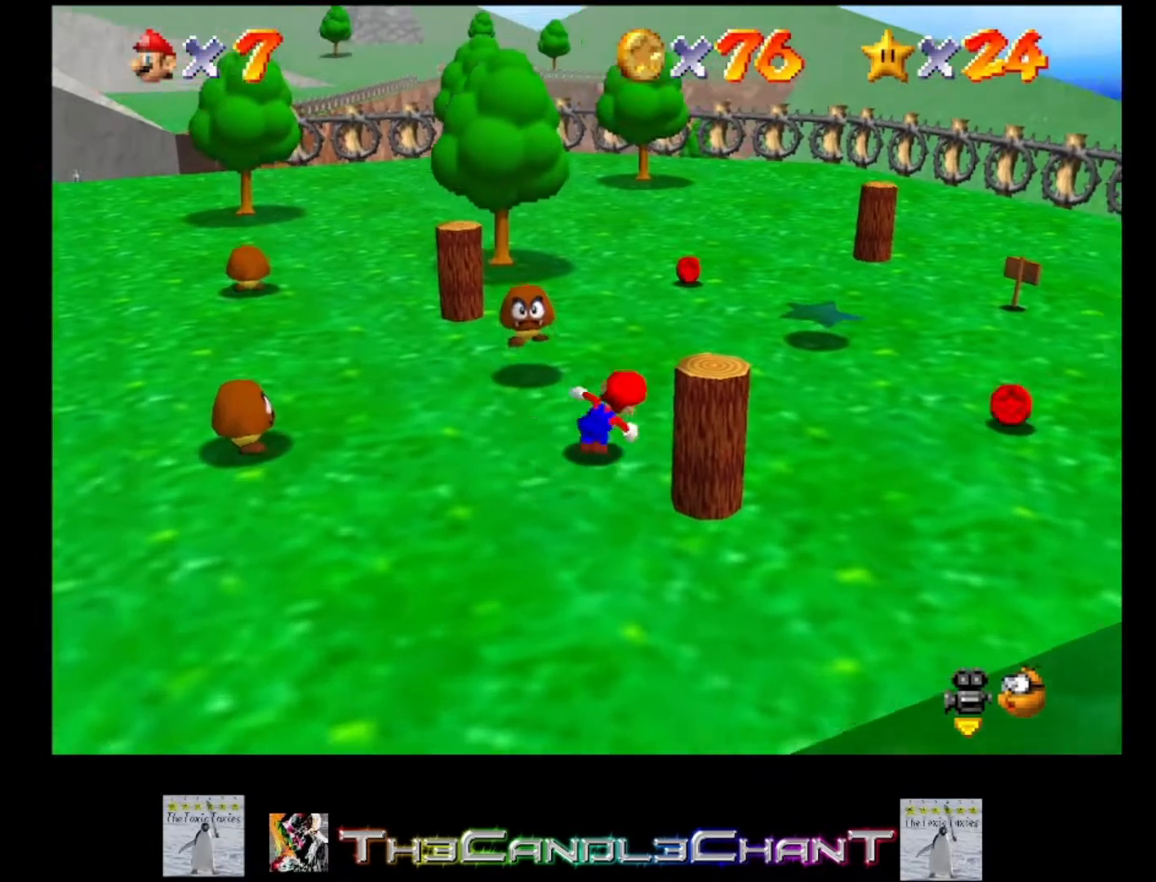
{"buttons": [], "left_stick": "down", "right_stick": "center", "events": [[33, "left_stick", "down-right"], [333, "left_stick", "down"]]}
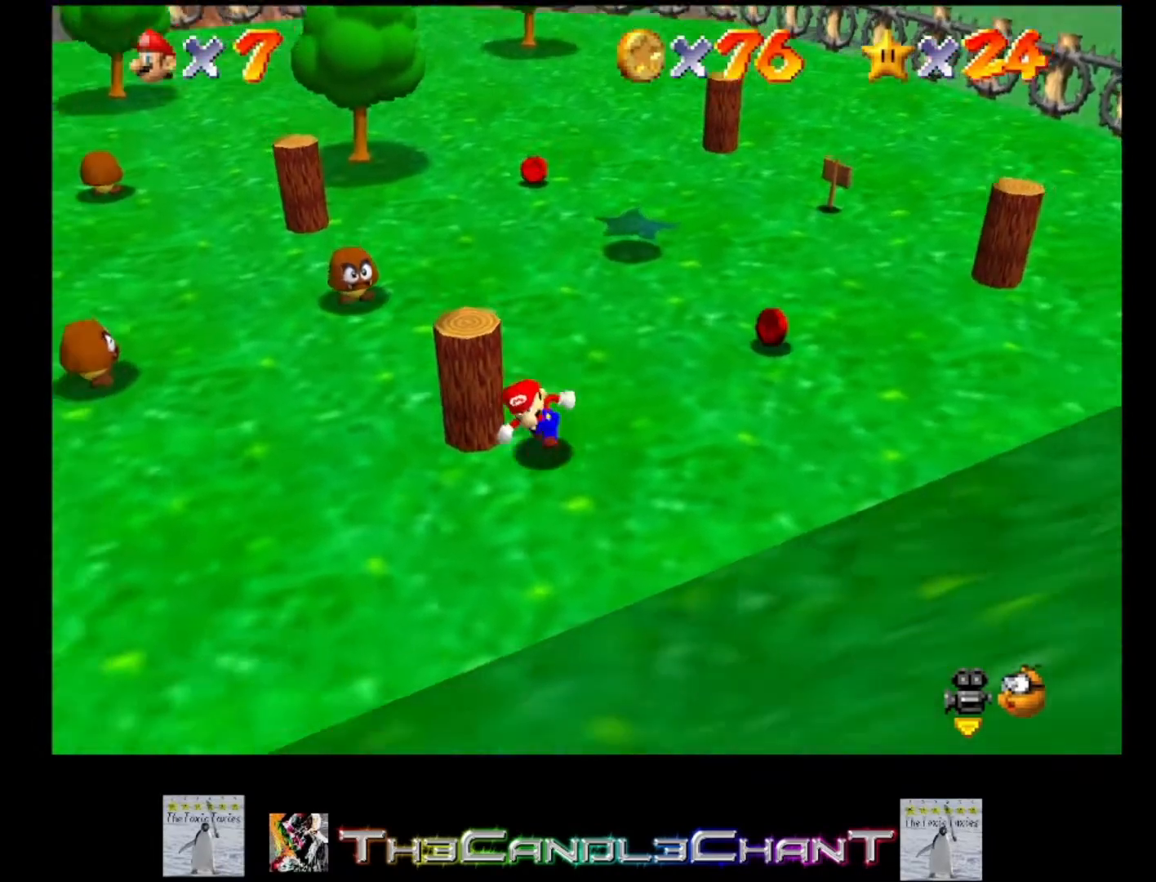
{"buttons": [], "left_stick": "up-right", "right_stick": "center", "events": [[67, "left_stick", "left"], [133, "left_stick", "up-left"], [267, "left_stick", "up"], [500, "left_stick", "up-right"]]}
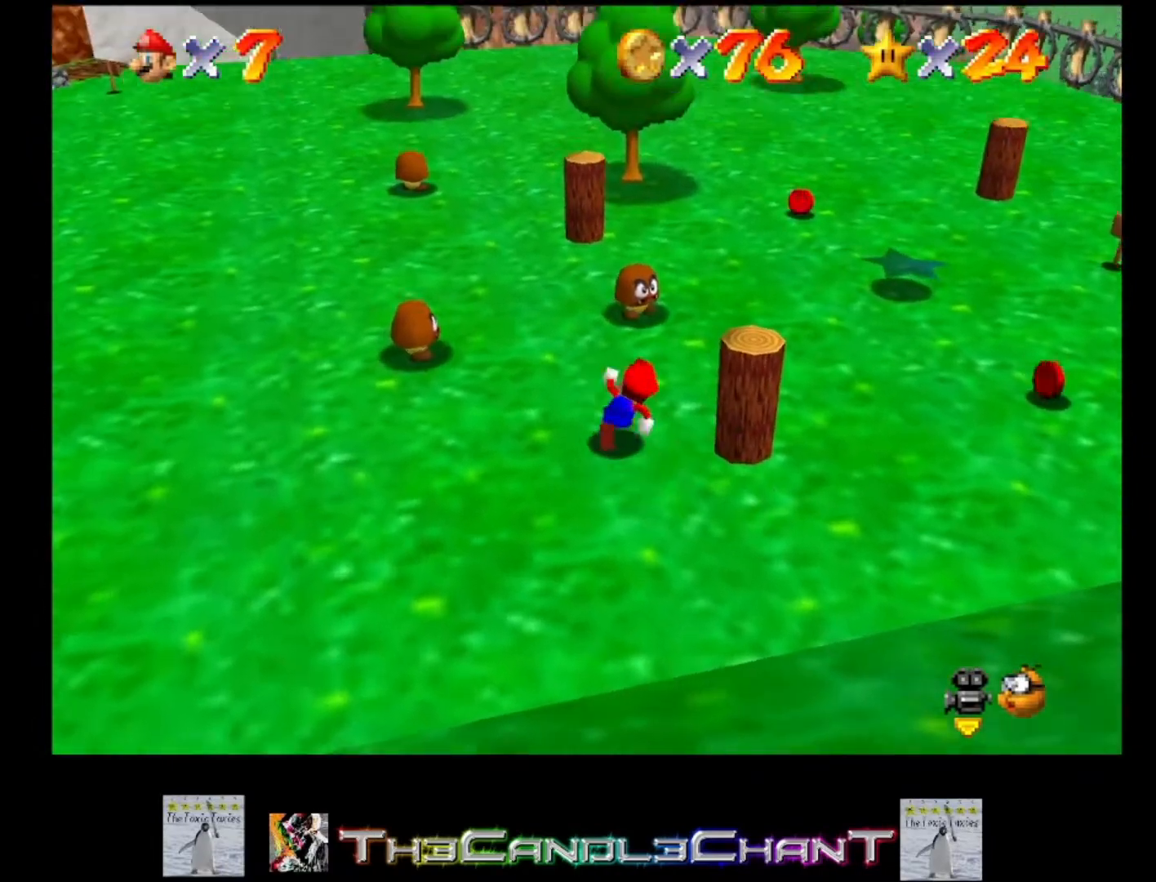
{"buttons": [], "left_stick": "down", "right_stick": "center", "events": [[167, "left_stick", "right"], [267, "left_stick", "down-right"], [467, "left_stick", "down"]]}
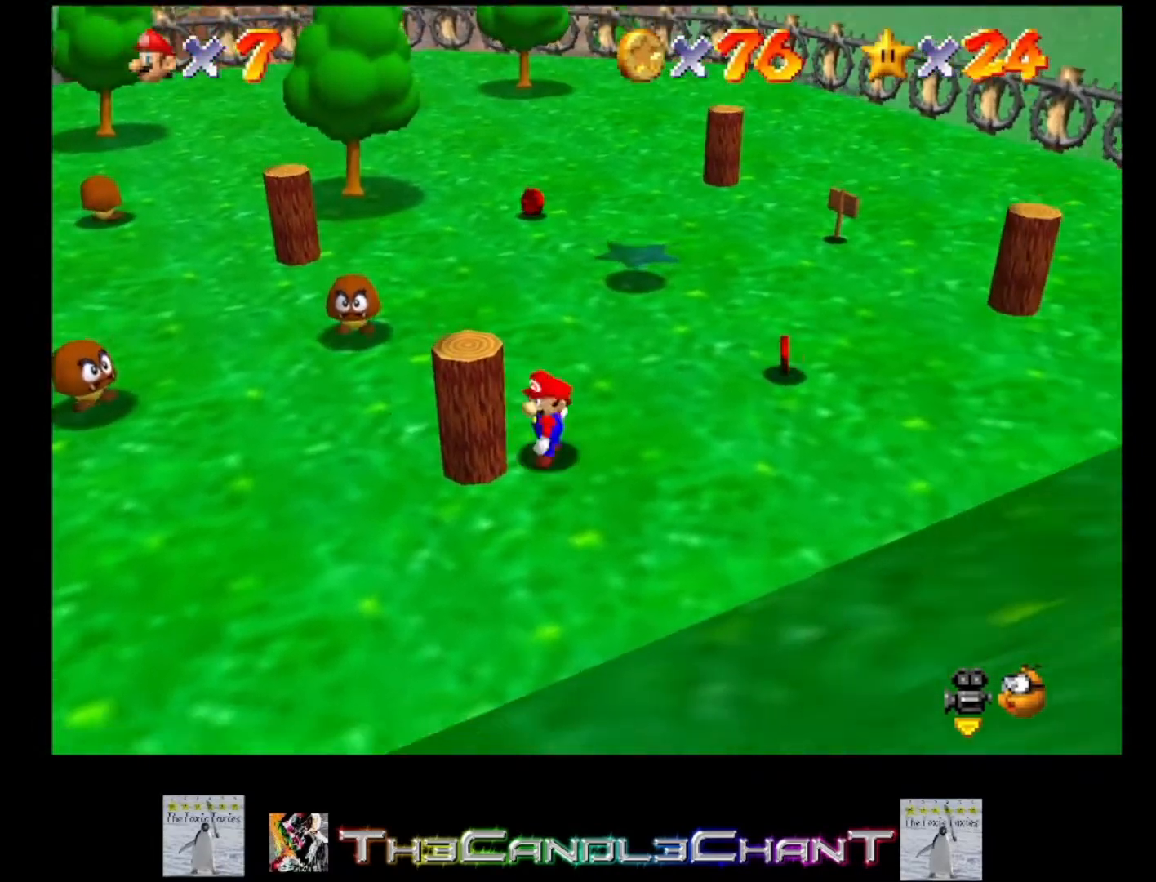
{"buttons": [], "left_stick": "up-left", "right_stick": "center", "events": [[167, "left_stick", "left"], [233, "left_stick", "up-left"]]}
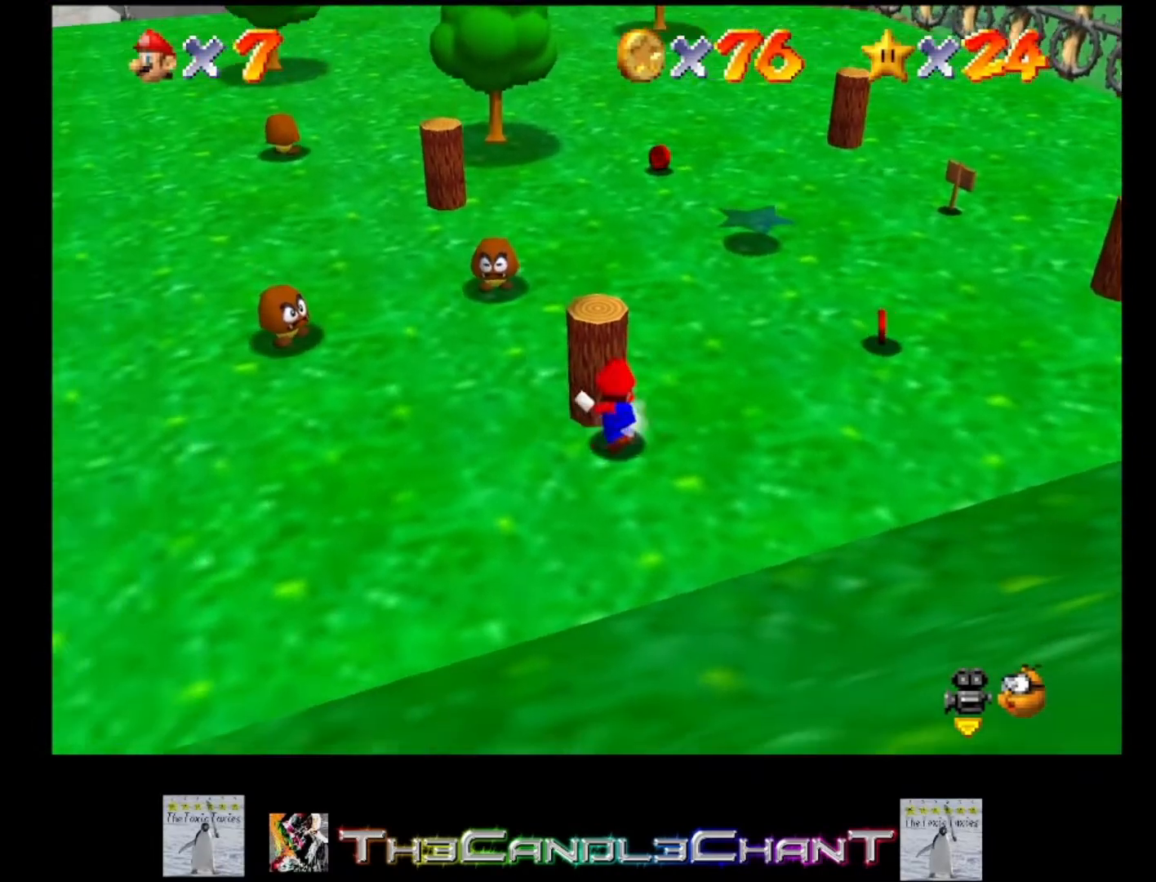
{"buttons": [], "left_stick": "up-left", "right_stick": "center", "events": [[133, "left_stick", "left"], [467, "left_stick", "up-left"]]}
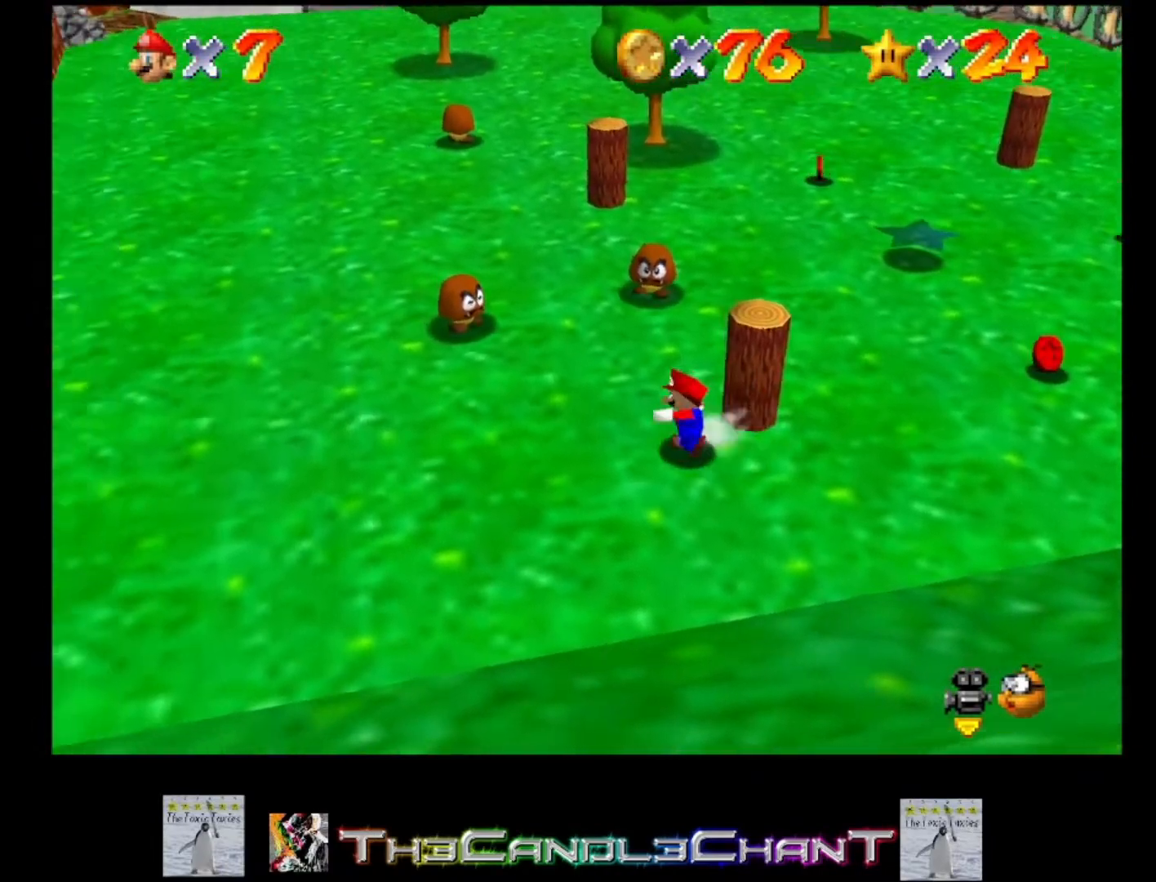
{"buttons": [], "left_stick": "up", "right_stick": "center", "events": [[100, "left_stick", "up"], [300, "A", "down"], [400, "A", "up"]]}
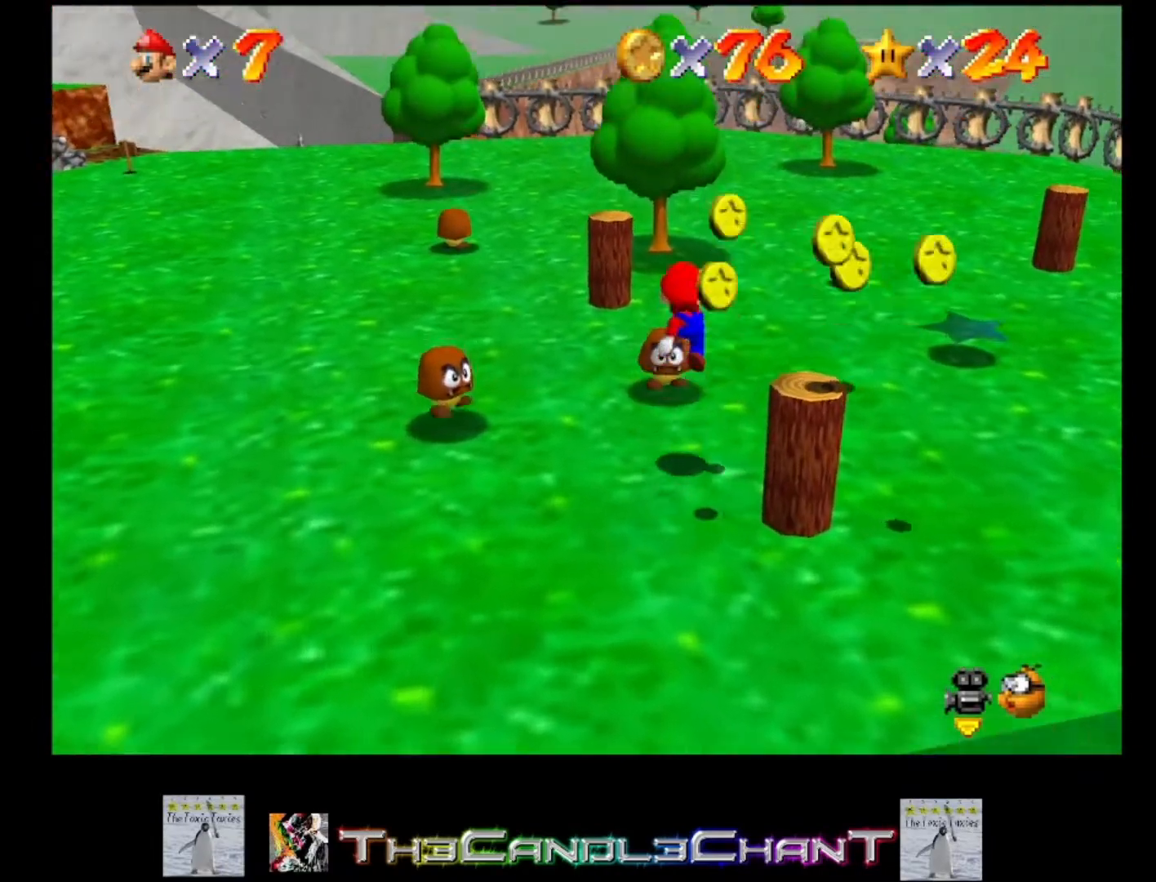
{"buttons": [], "left_stick": "down", "right_stick": "center", "events": [[133, "left_stick", "center"], [200, "left_stick", "down"], [367, "A", "down"], [500, "A", "up"]]}
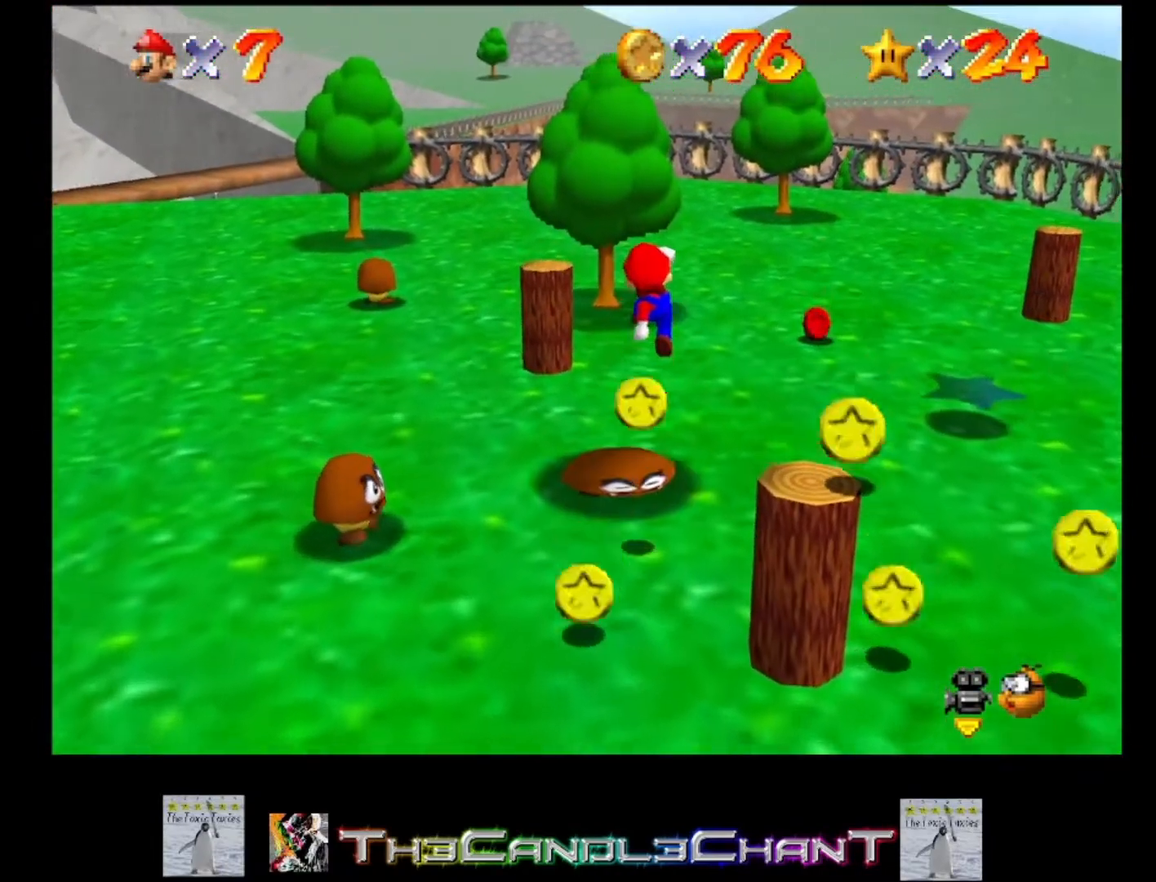
{"buttons": [], "left_stick": "down-right", "right_stick": "center", "events": [[333, "left_stick", "down-right"]]}
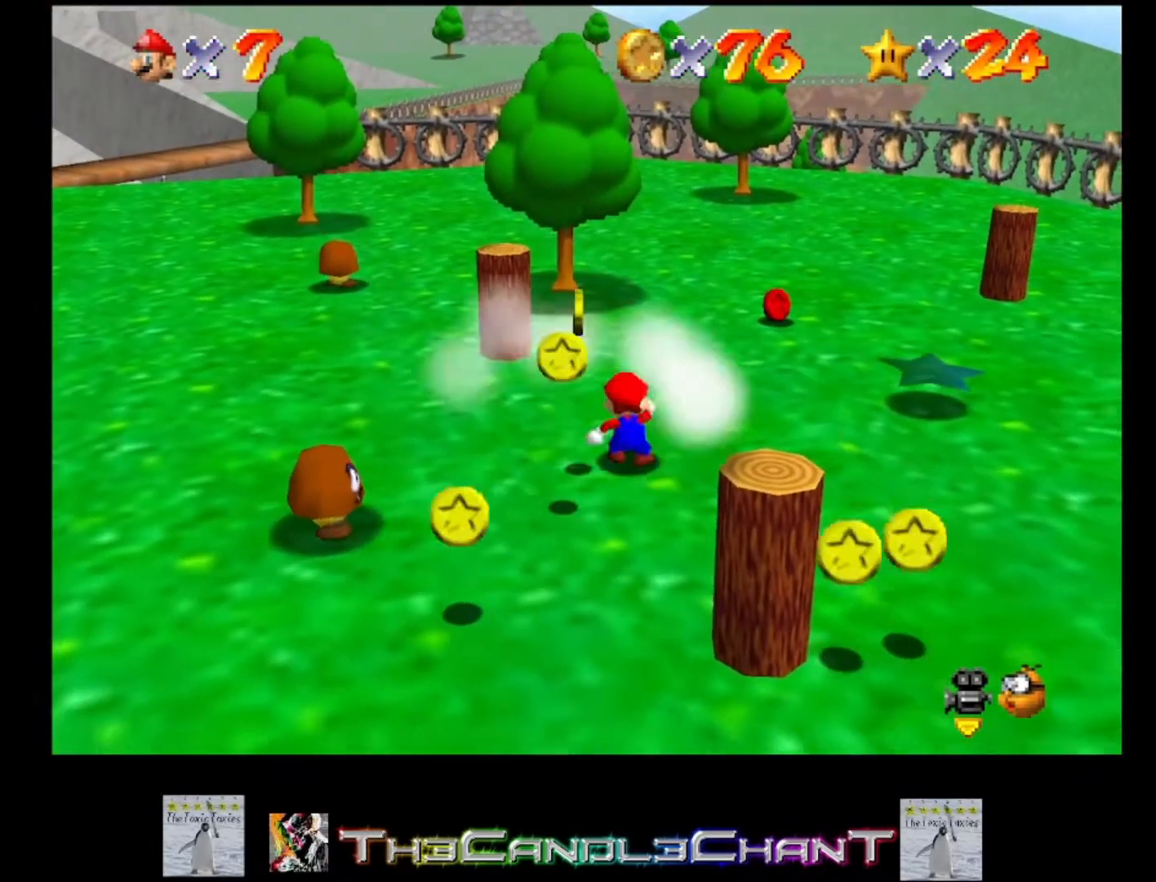
{"buttons": [], "left_stick": "down-right", "right_stick": "center", "events": []}
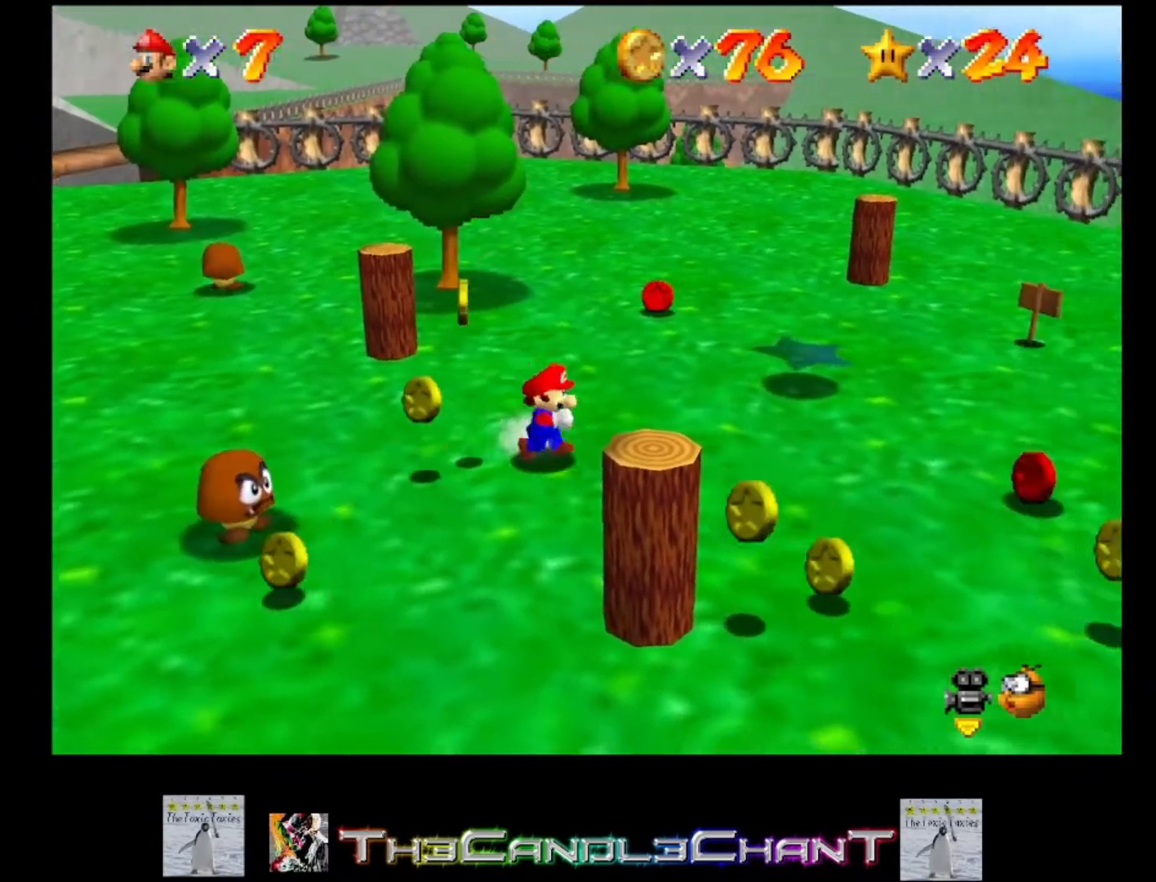
{"buttons": [], "left_stick": "down-right", "right_stick": "center", "events": [[67, "A", "down"], [133, "A", "up"]]}
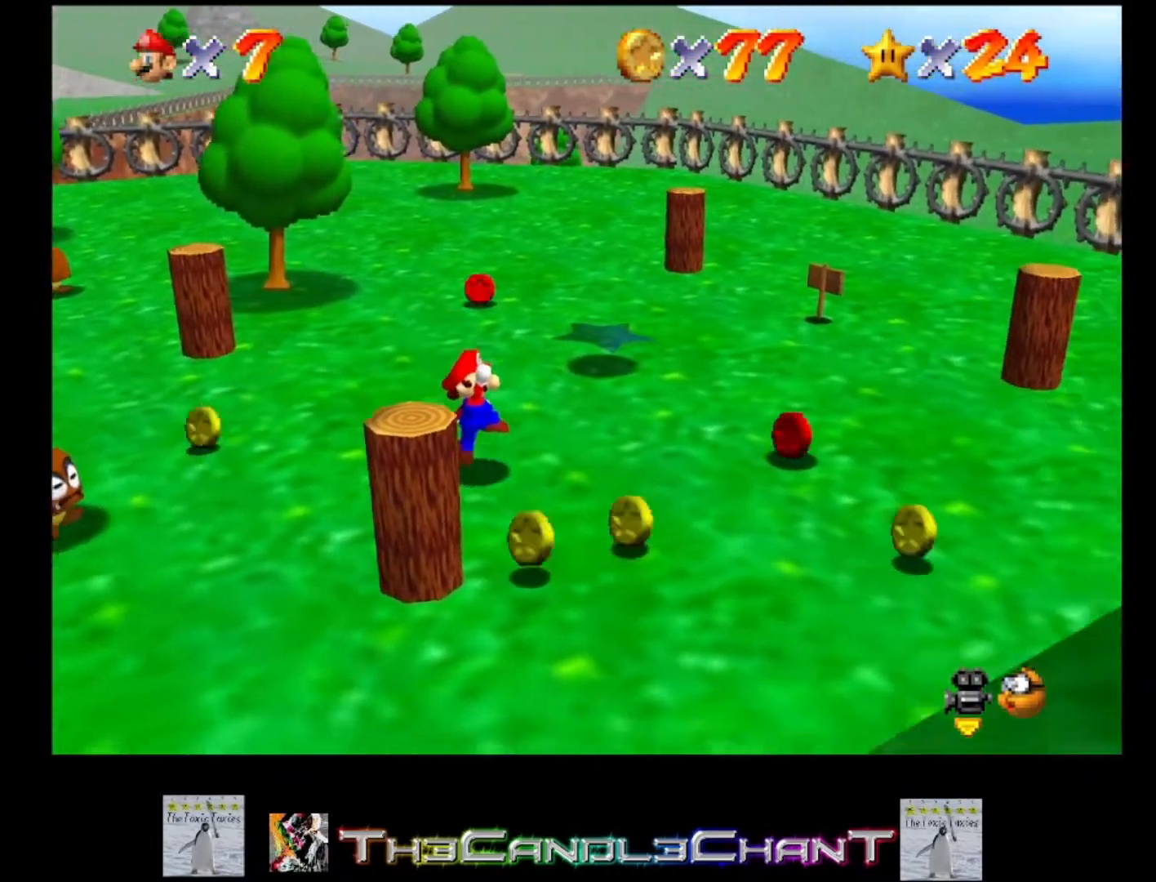
{"buttons": [], "left_stick": "down", "right_stick": "center", "events": [[233, "left_stick", "down"]]}
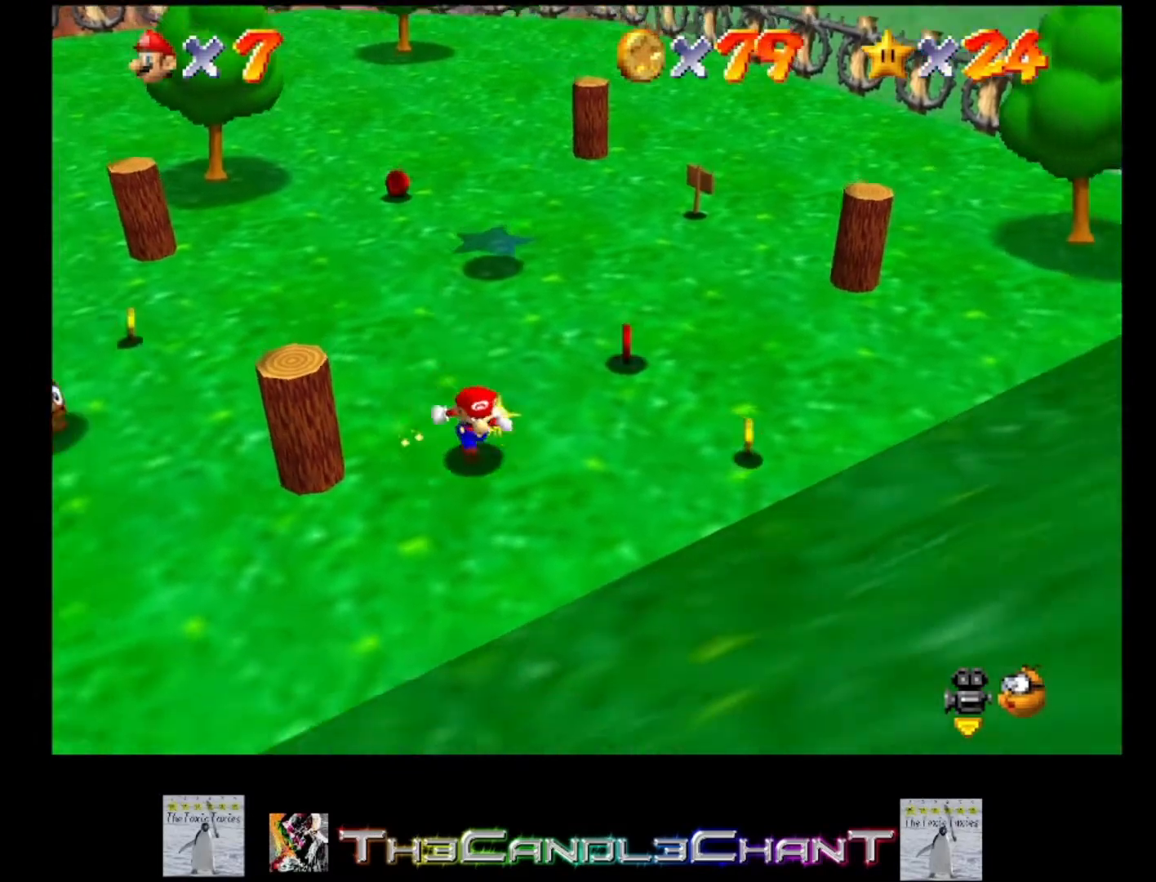
{"buttons": [], "left_stick": "up-right", "right_stick": "center", "events": [[67, "left_stick", "right"], [133, "left_stick", "up-right"]]}